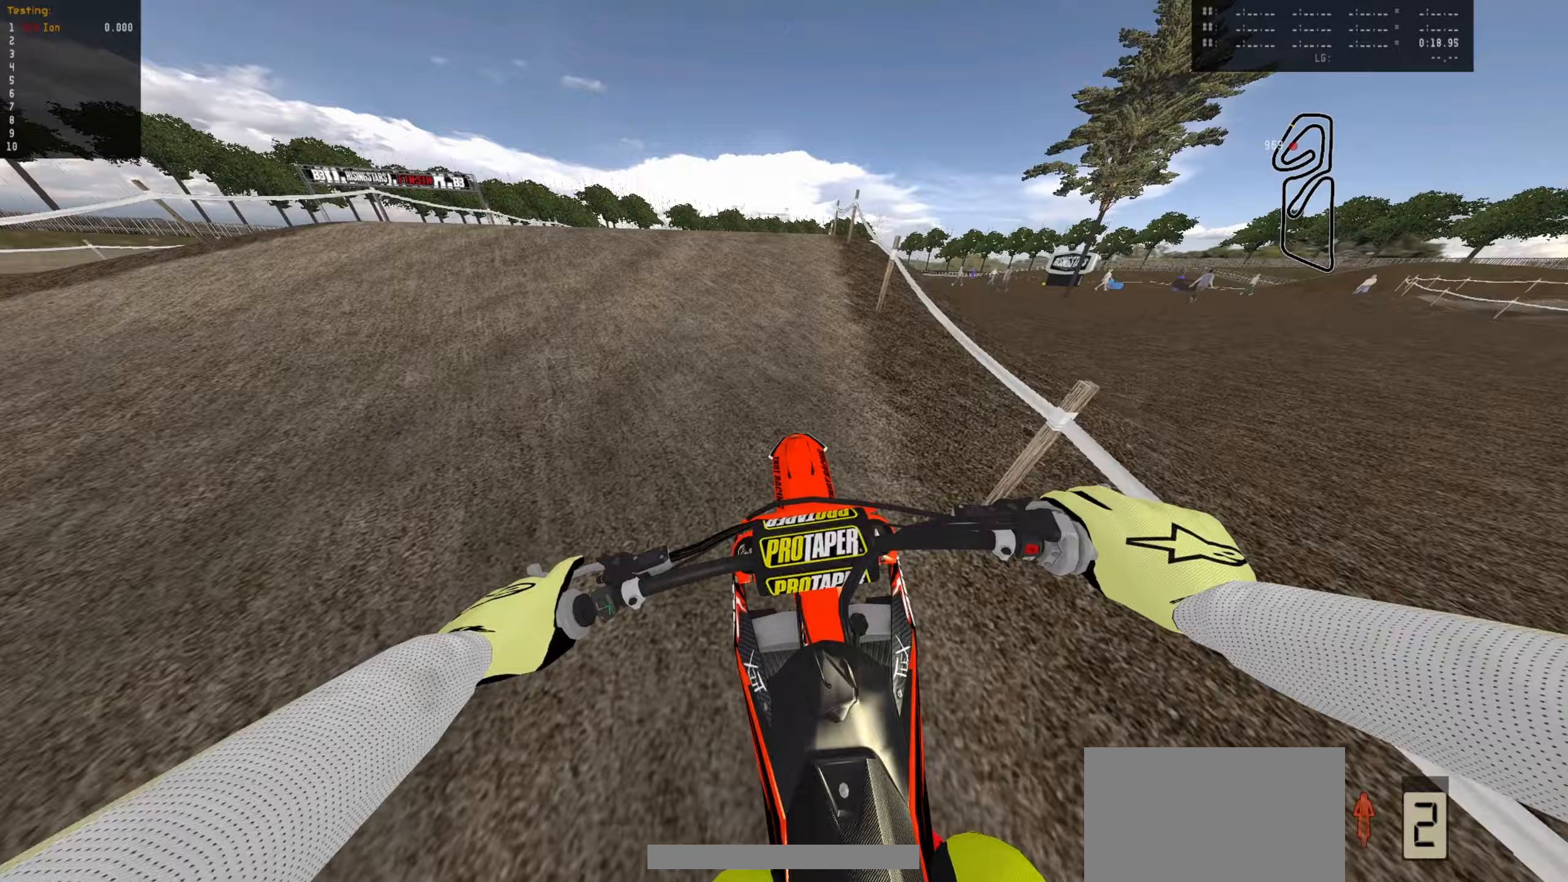
Gameplay with a controller (PlayStation layout); each line is a JSON object with the inputs held at the frame after it (dt_ms = milliseconds from this image to that frame). "events" lists button and stick changes between this image and that frame as [ms after this image, input, new state], when the widget could be followed in between. Not read: right_stick.
{"dt_ms": 267, "buttons": ["R2"], "left_stick": "center", "events": []}
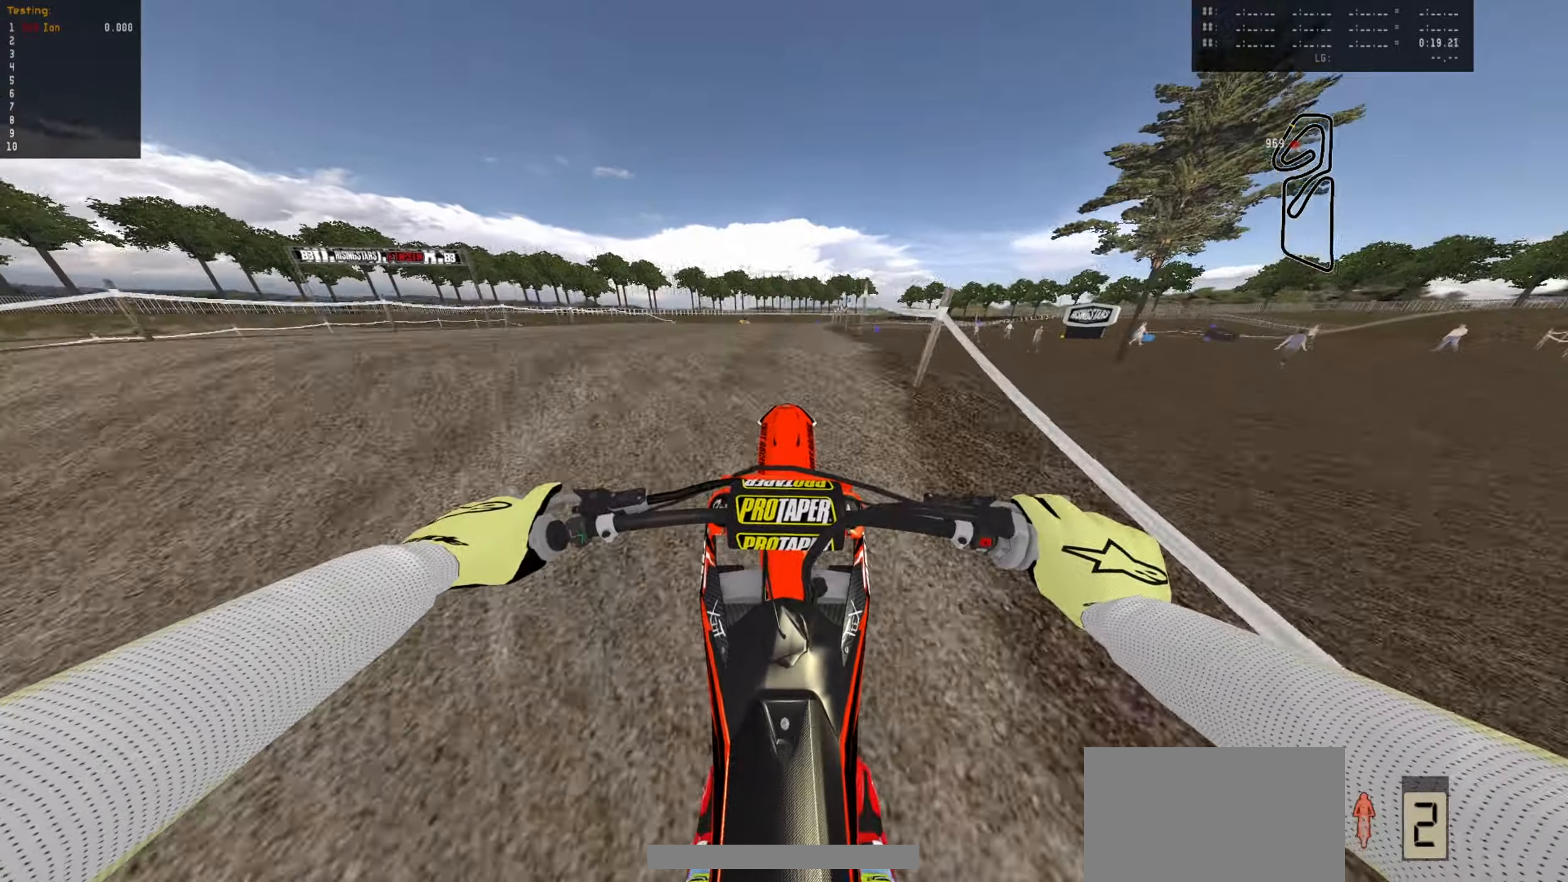
{"dt_ms": 500, "buttons": [], "left_stick": "center", "events": [[183, "R2", "up"], [300, "R1", "down"], [400, "R1", "up"]]}
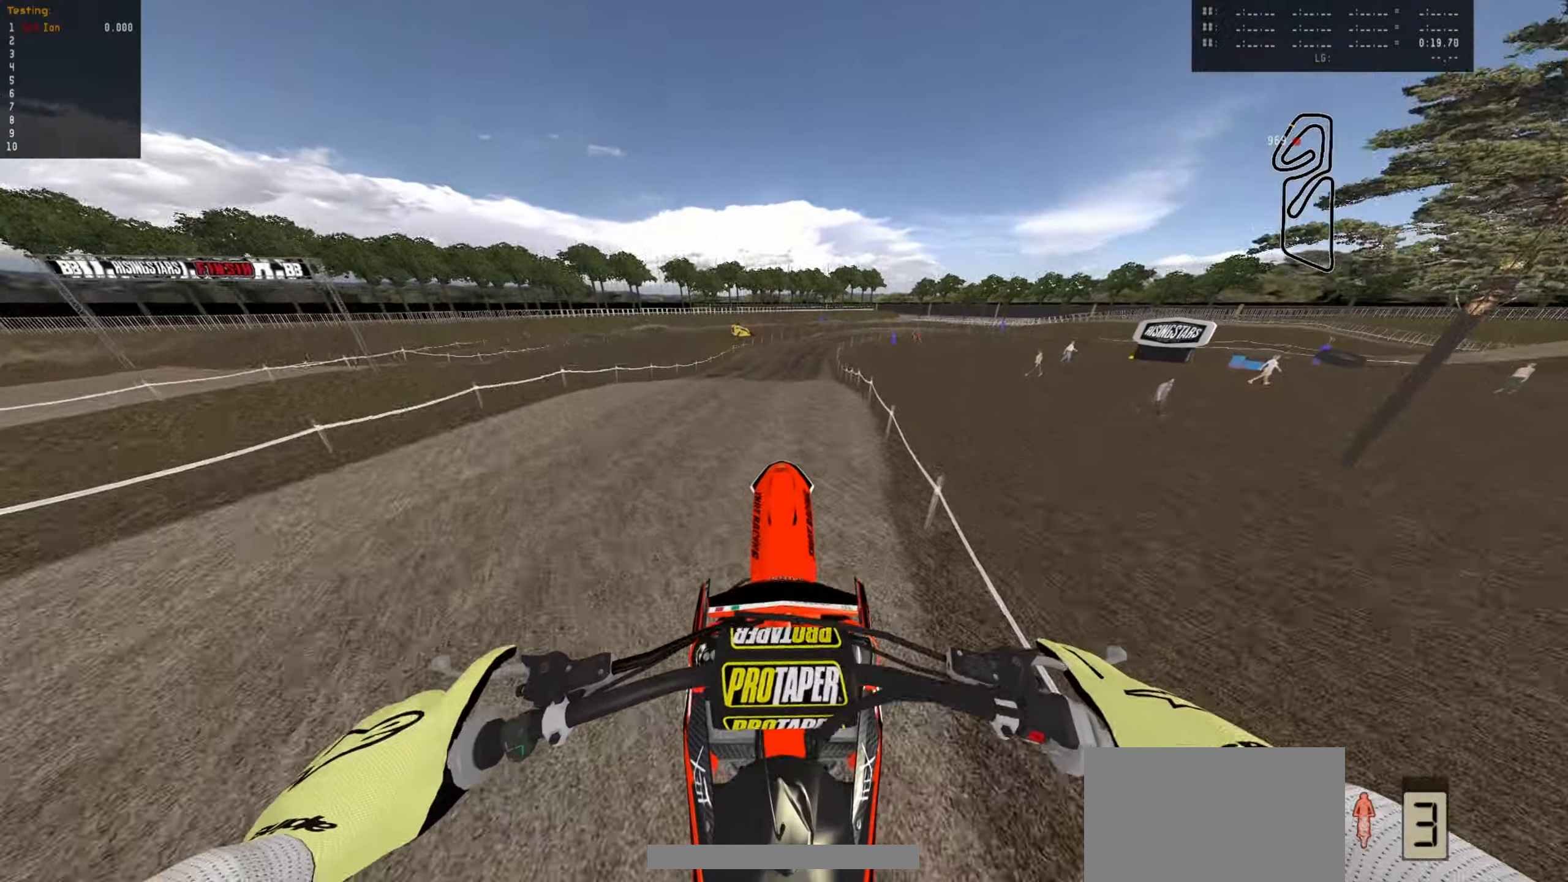
{"dt_ms": 500, "buttons": ["R2"], "left_stick": "up", "events": [[50, "left_stick", "up"], [250, "R2", "down"]]}
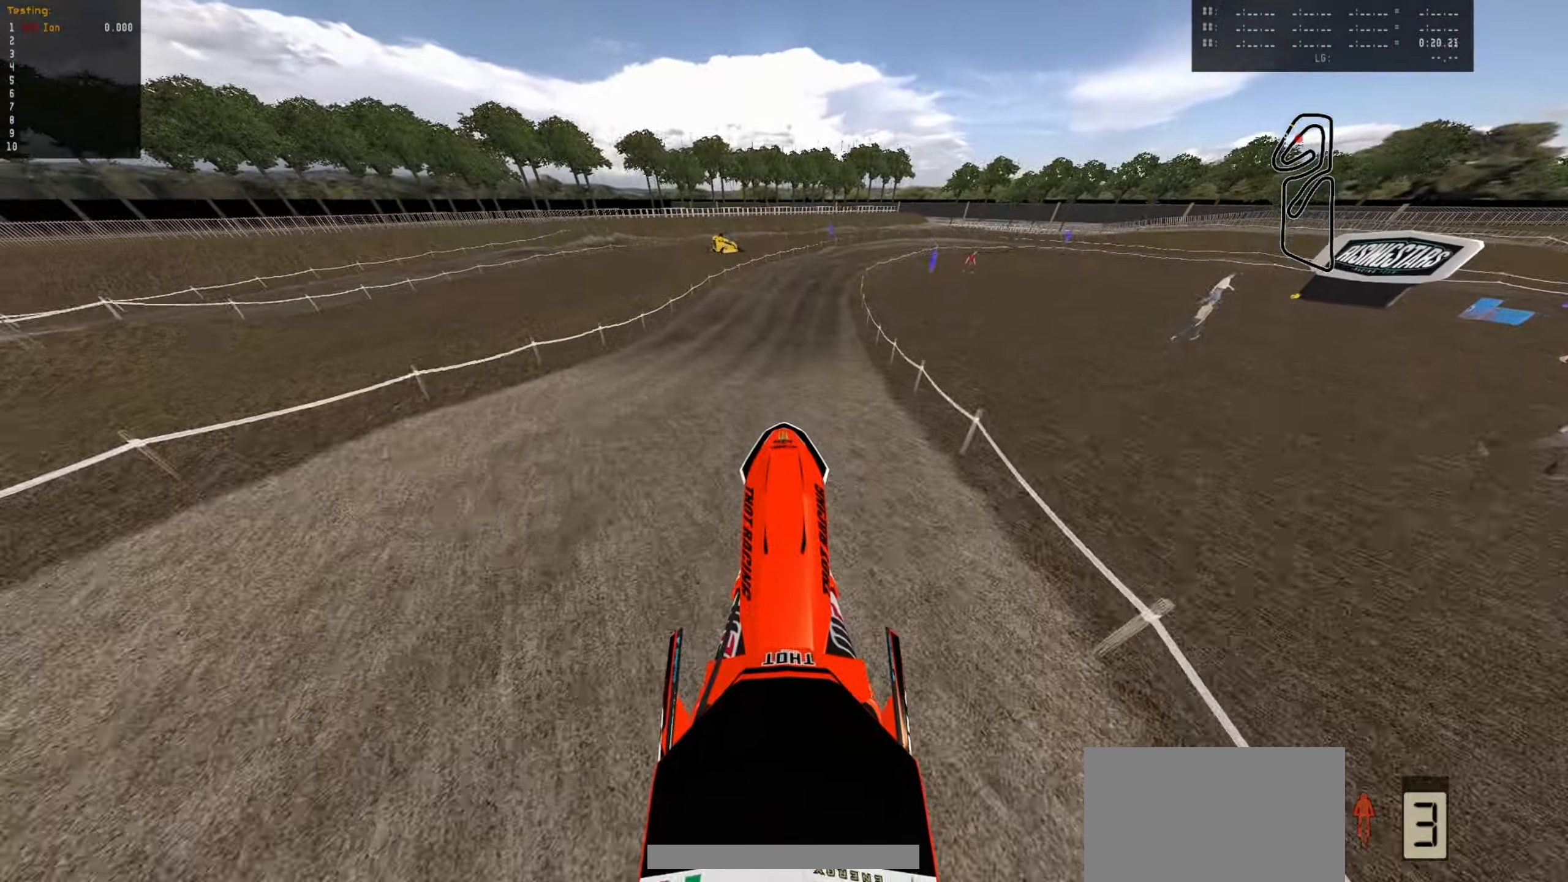
{"dt_ms": 500, "buttons": ["R2"], "left_stick": "center", "events": [[66, "left_stick", "up-right"], [266, "left_stick", "right"], [366, "left_stick", "down-right"], [483, "left_stick", "center"]]}
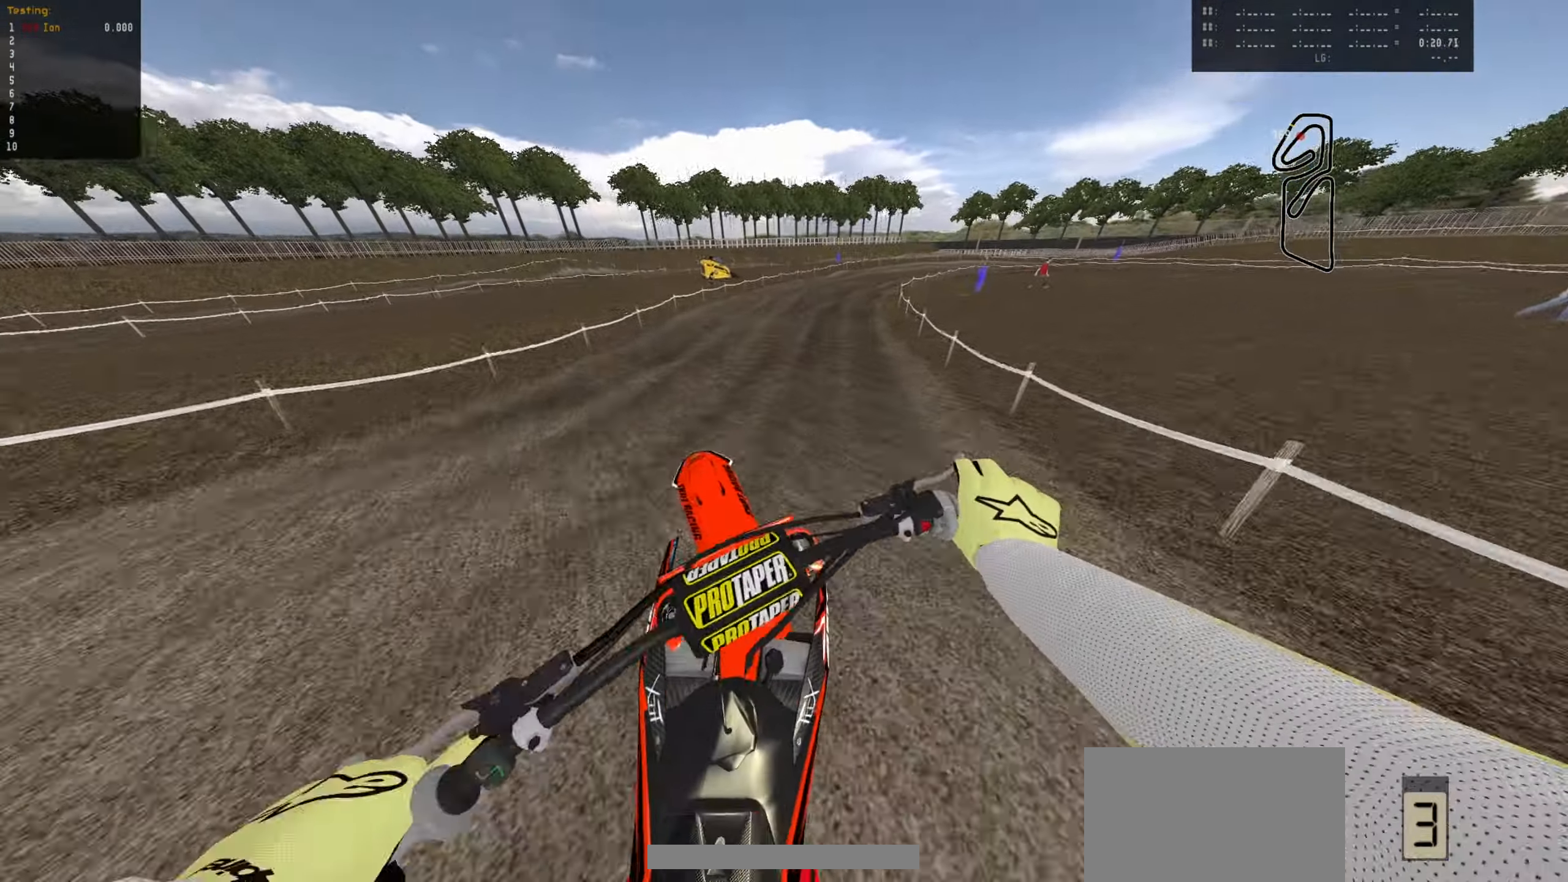
{"dt_ms": 500, "buttons": ["R2"], "left_stick": "center"}
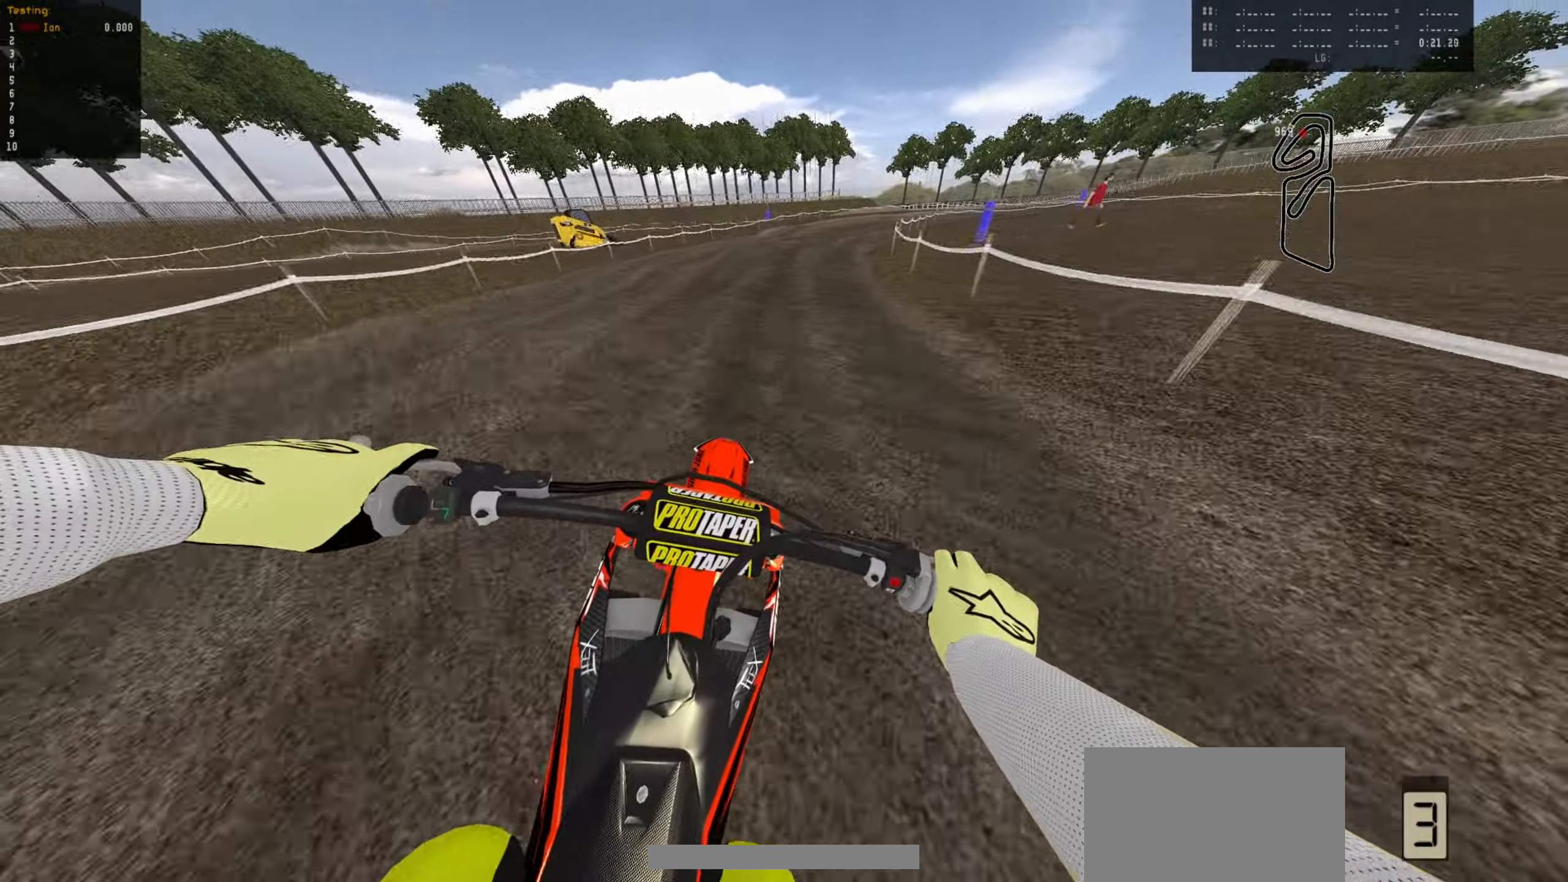
{"dt_ms": 500, "buttons": [], "left_stick": "center", "events": [[100, "left_stick", "right"], [200, "left_stick", "center"], [333, "left_stick", "down-right"], [416, "R2", "up"], [466, "left_stick", "center"]]}
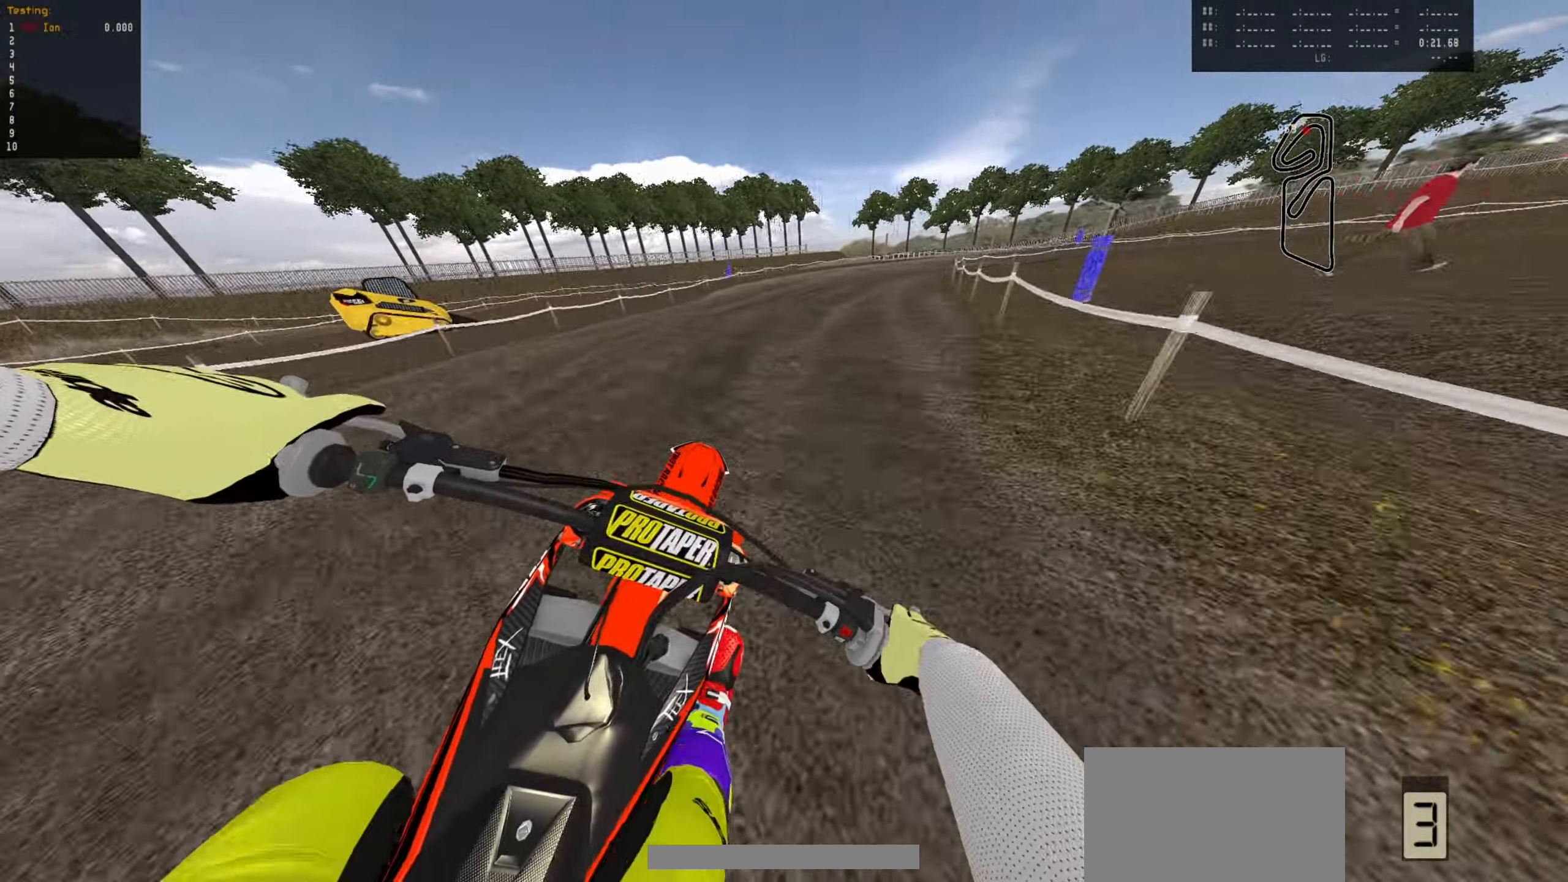
{"dt_ms": 500, "buttons": ["R2"], "left_stick": "center", "events": [[50, "R2", "down"], [83, "left_stick", "right"], [183, "R2", "up"], [200, "left_stick", "center"], [266, "R2", "down"], [316, "left_stick", "right"], [400, "left_stick", "center"]]}
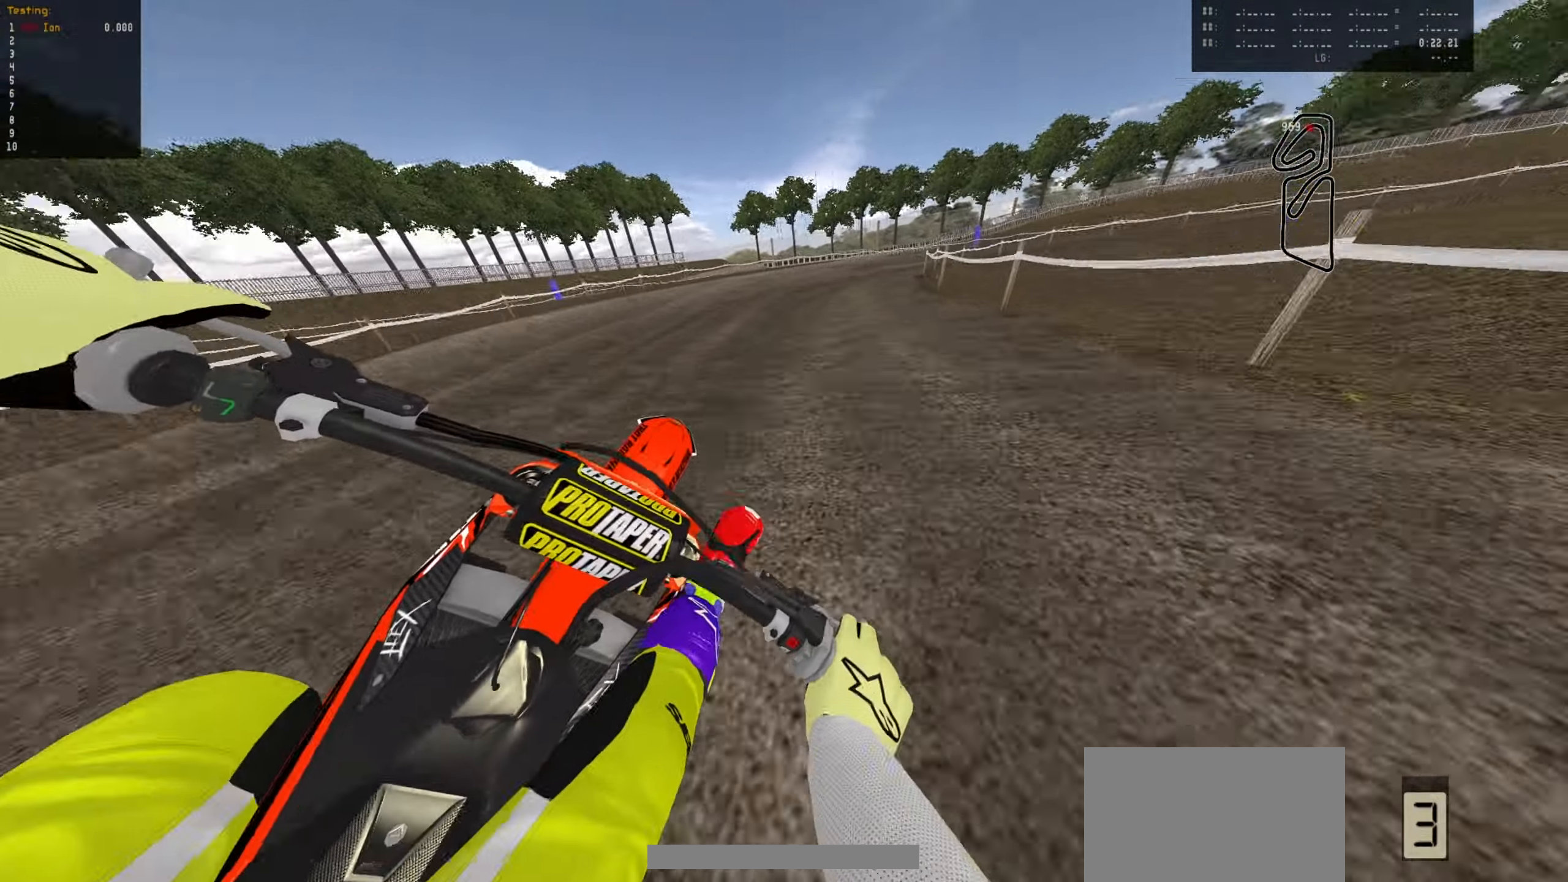
{"dt_ms": 500, "buttons": [], "left_stick": "right", "events": [[33, "left_stick", "down-right"], [133, "left_stick", "center"], [233, "left_stick", "right"], [366, "left_stick", "center"], [433, "R2", "up"], [466, "left_stick", "right"]]}
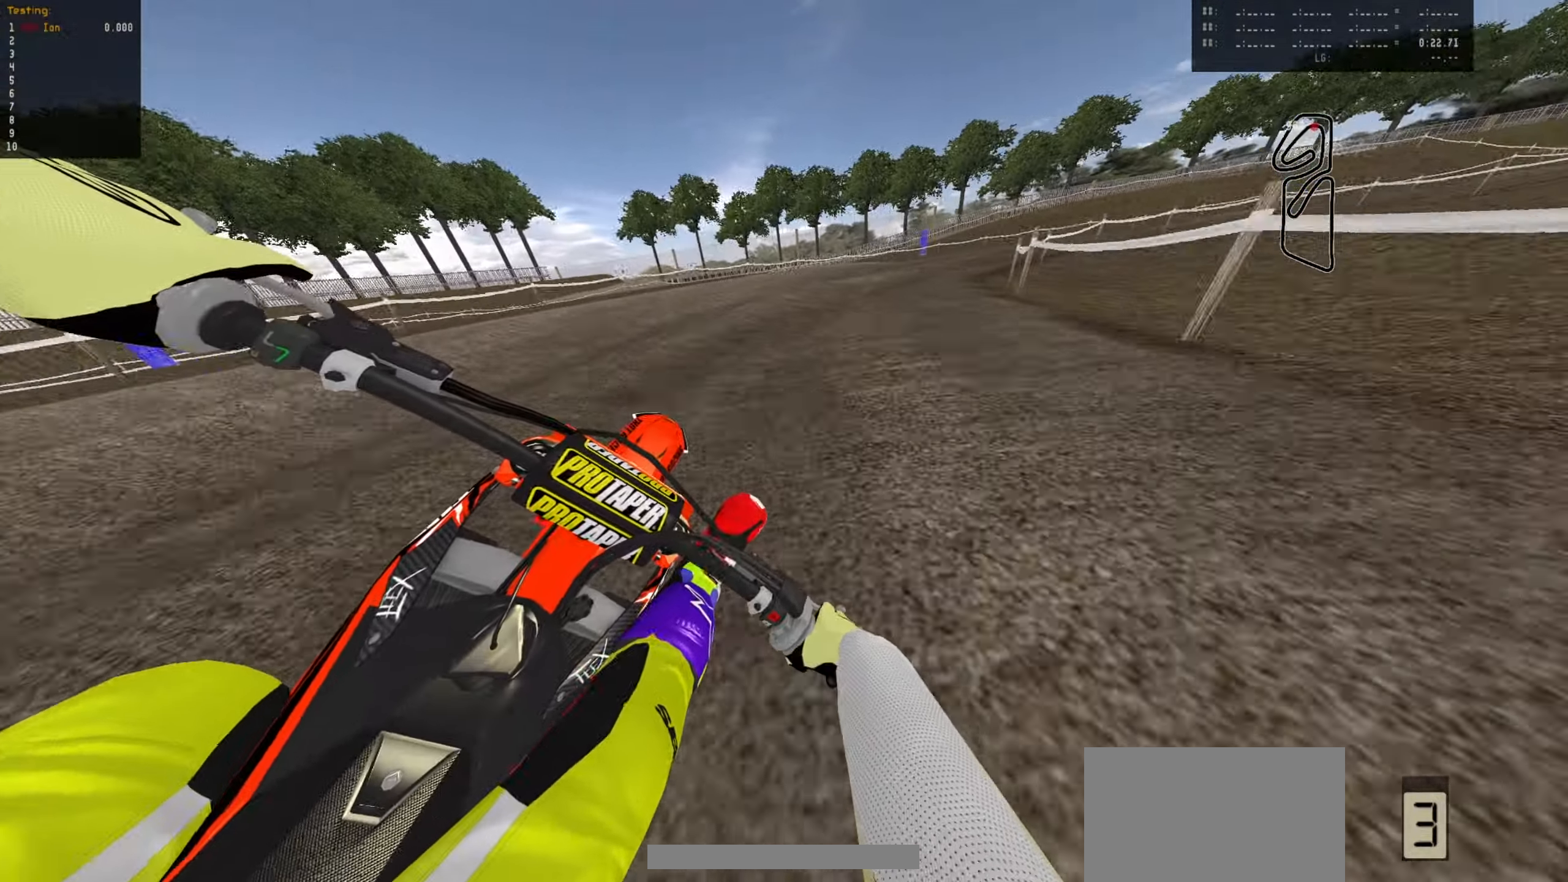
{"dt_ms": 500, "buttons": ["R2"], "left_stick": "right", "events": [[100, "left_stick", "center"], [183, "left_stick", "right"], [333, "left_stick", "center"], [450, "left_stick", "right"], [466, "R2", "down"]]}
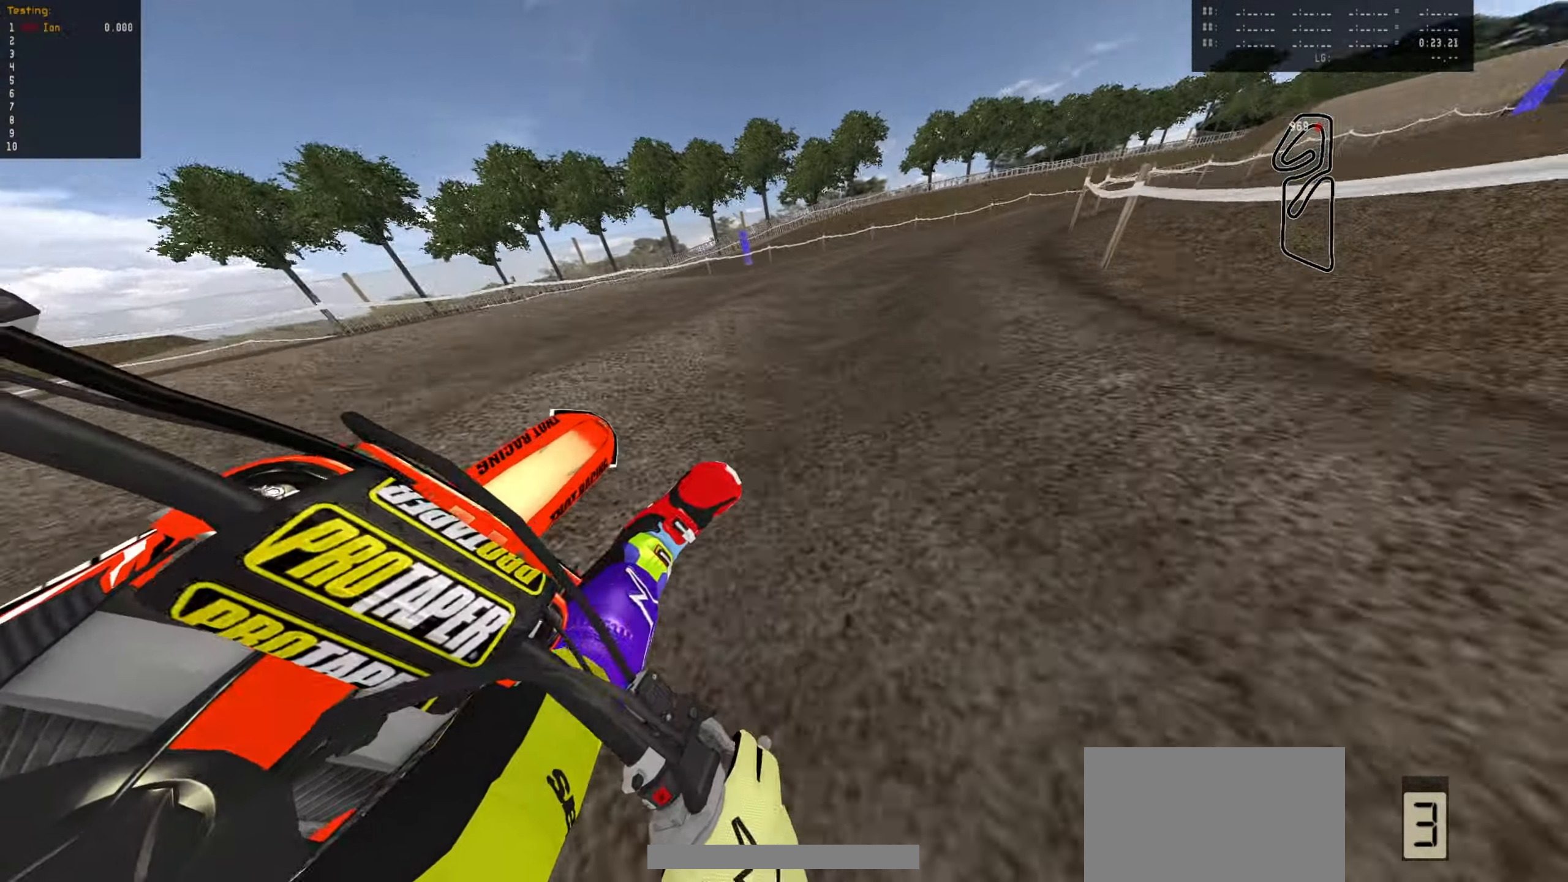
{"dt_ms": 500, "buttons": ["R2"], "left_stick": "center", "events": [[66, "left_stick", "center"], [166, "left_stick", "right"], [266, "left_stick", "center"]]}
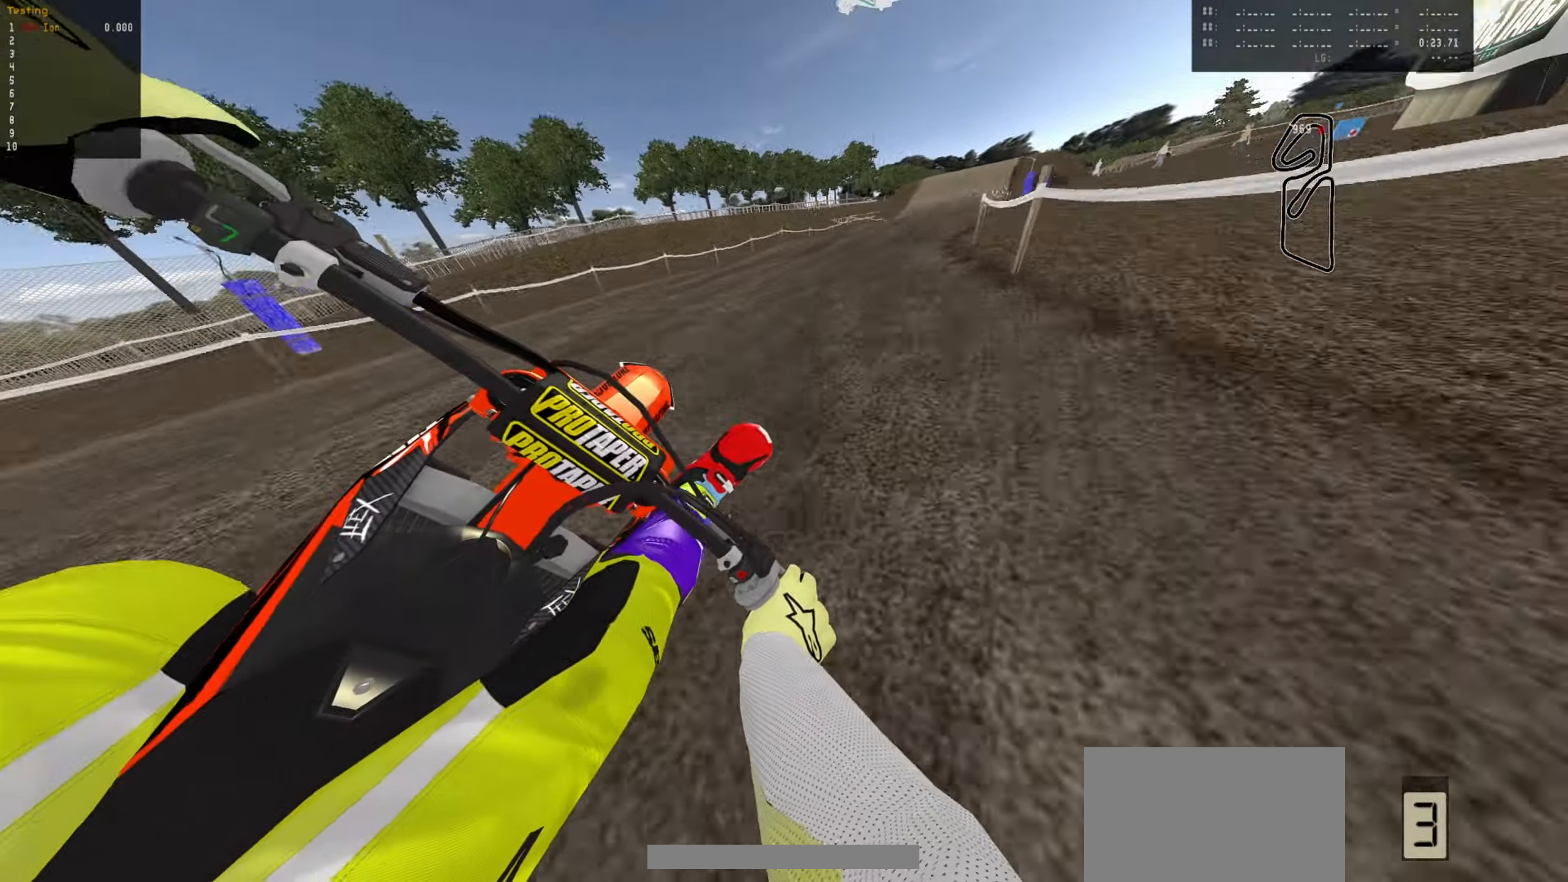
{"dt_ms": 500, "buttons": ["R2"], "left_stick": "down", "events": [[50, "left_stick", "down-right"], [133, "left_stick", "center"], [417, "left_stick", "down"]]}
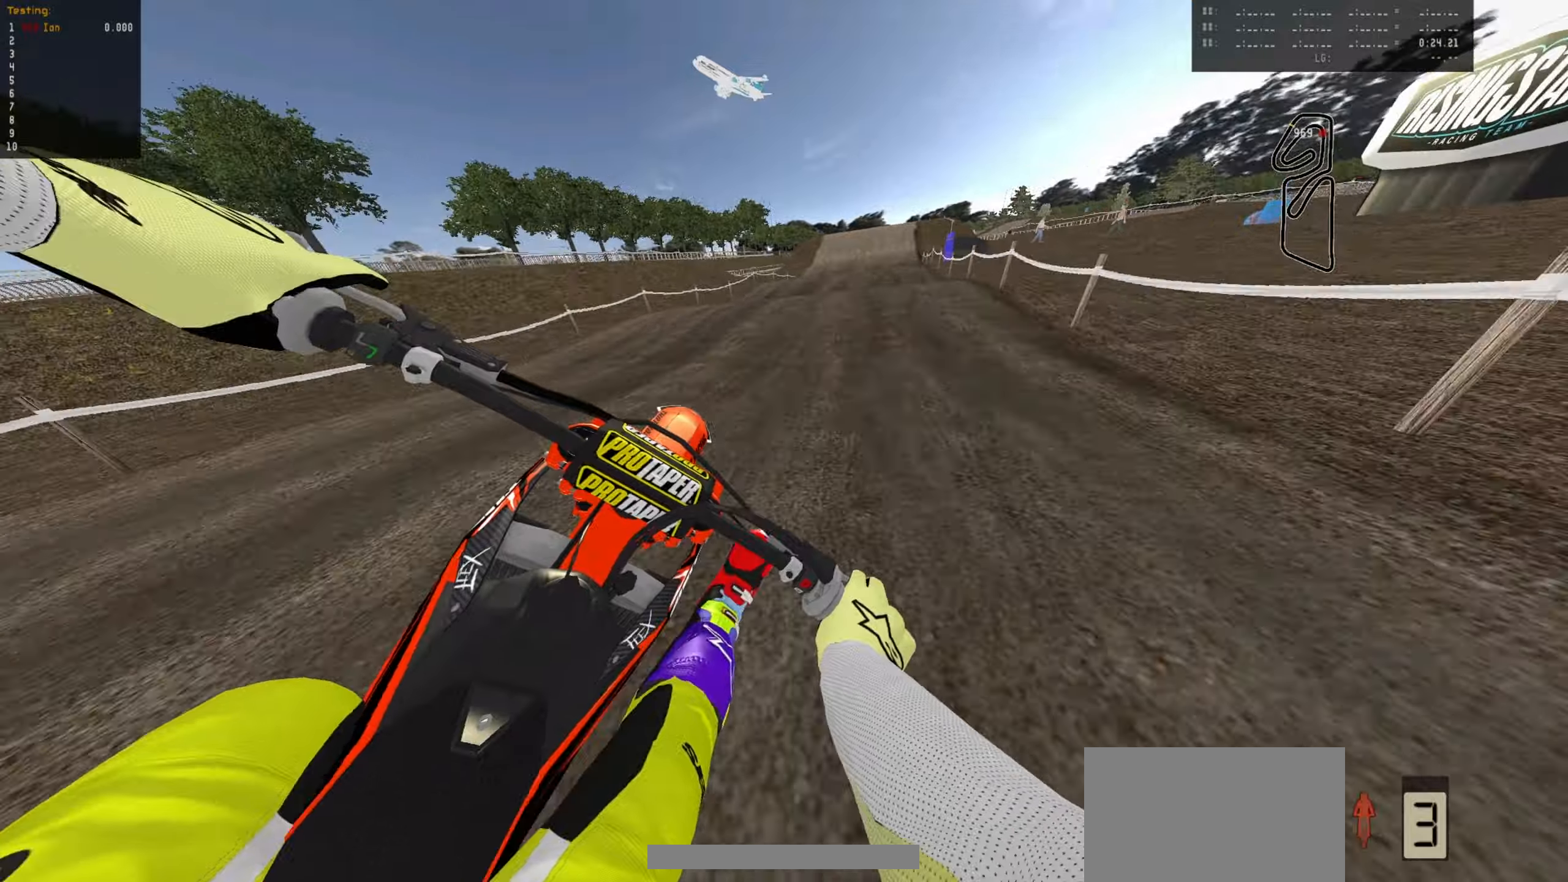
{"dt_ms": 500, "buttons": ["R2"], "left_stick": "center", "events": [[50, "left_stick", "center"]]}
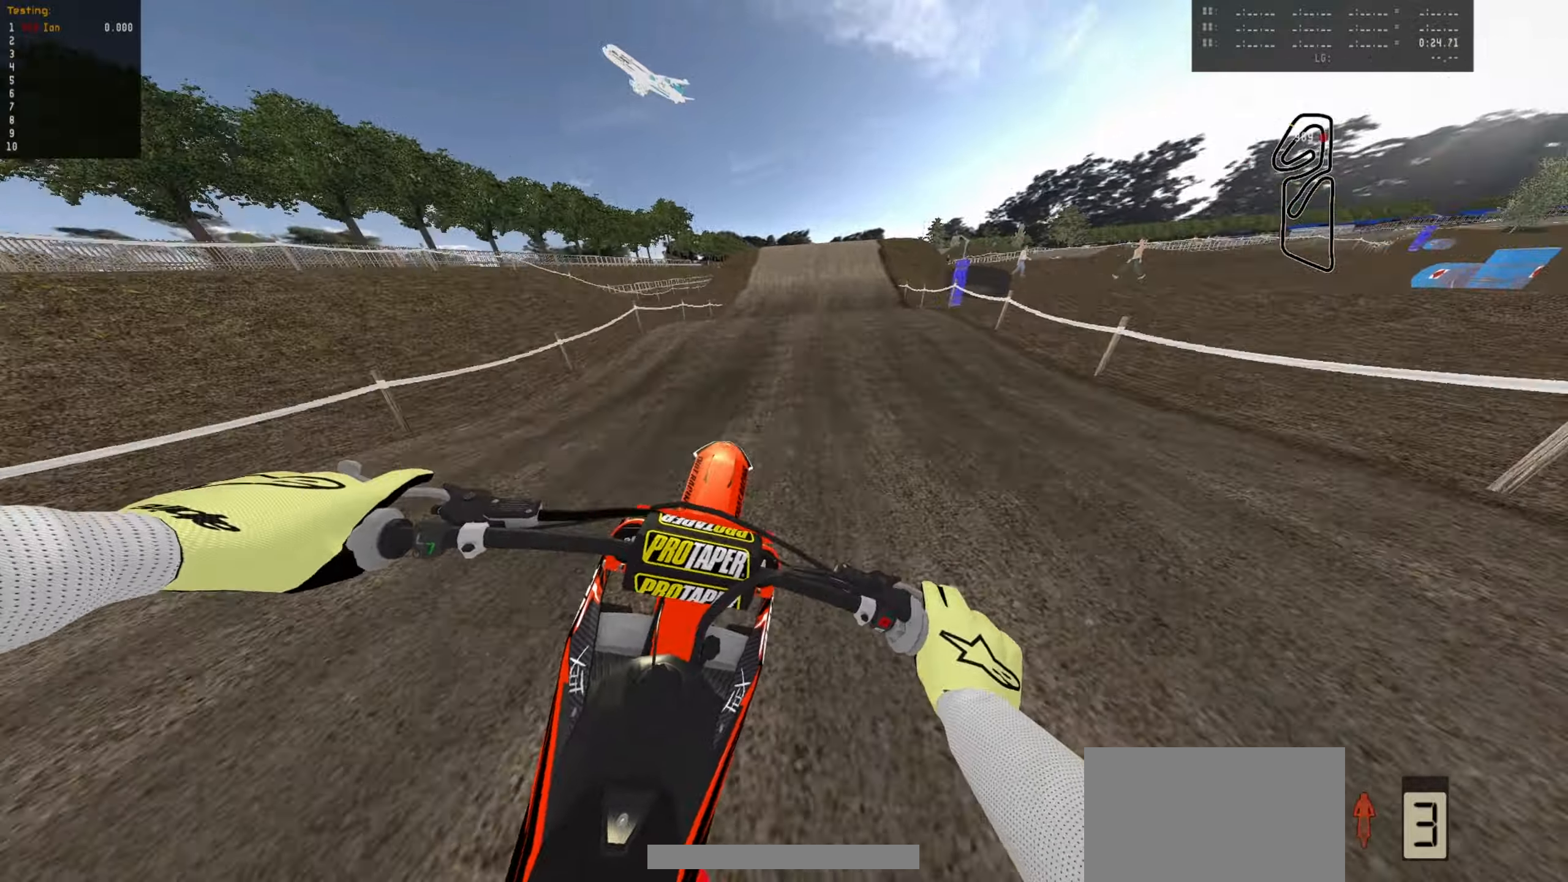
{"dt_ms": 500, "buttons": ["R2"], "left_stick": "down", "events": [[50, "left_stick", "up-right"], [183, "left_stick", "down-right"], [200, "R2", "up"], [250, "left_stick", "down"], [367, "R2", "down"]]}
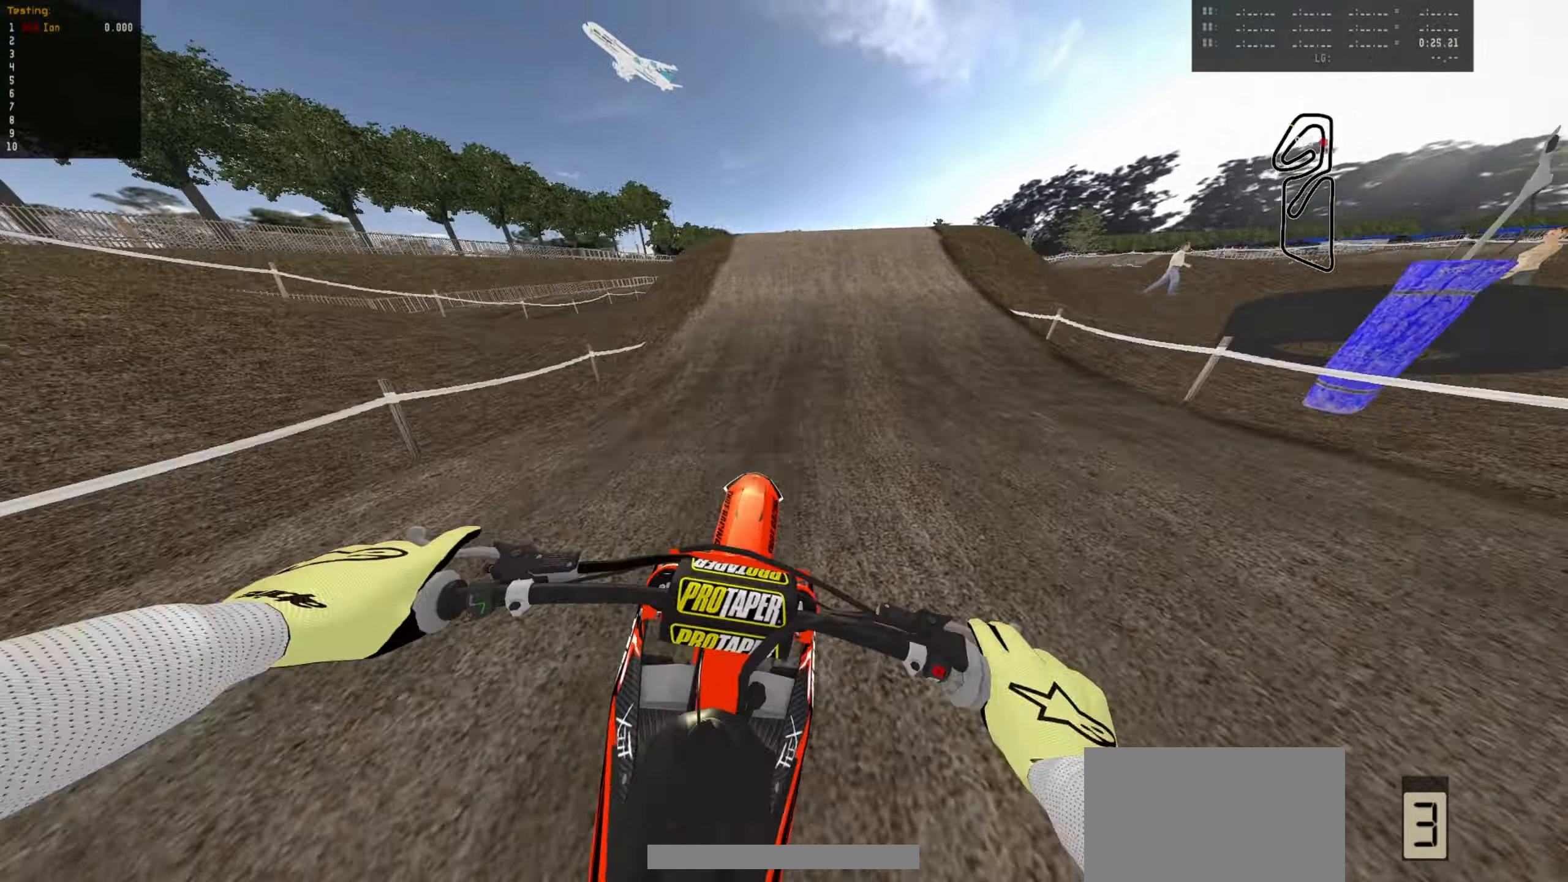
{"dt_ms": 500, "buttons": [], "left_stick": "right", "events": [[67, "left_stick", "center"], [400, "left_stick", "right"], [450, "R2", "up"]]}
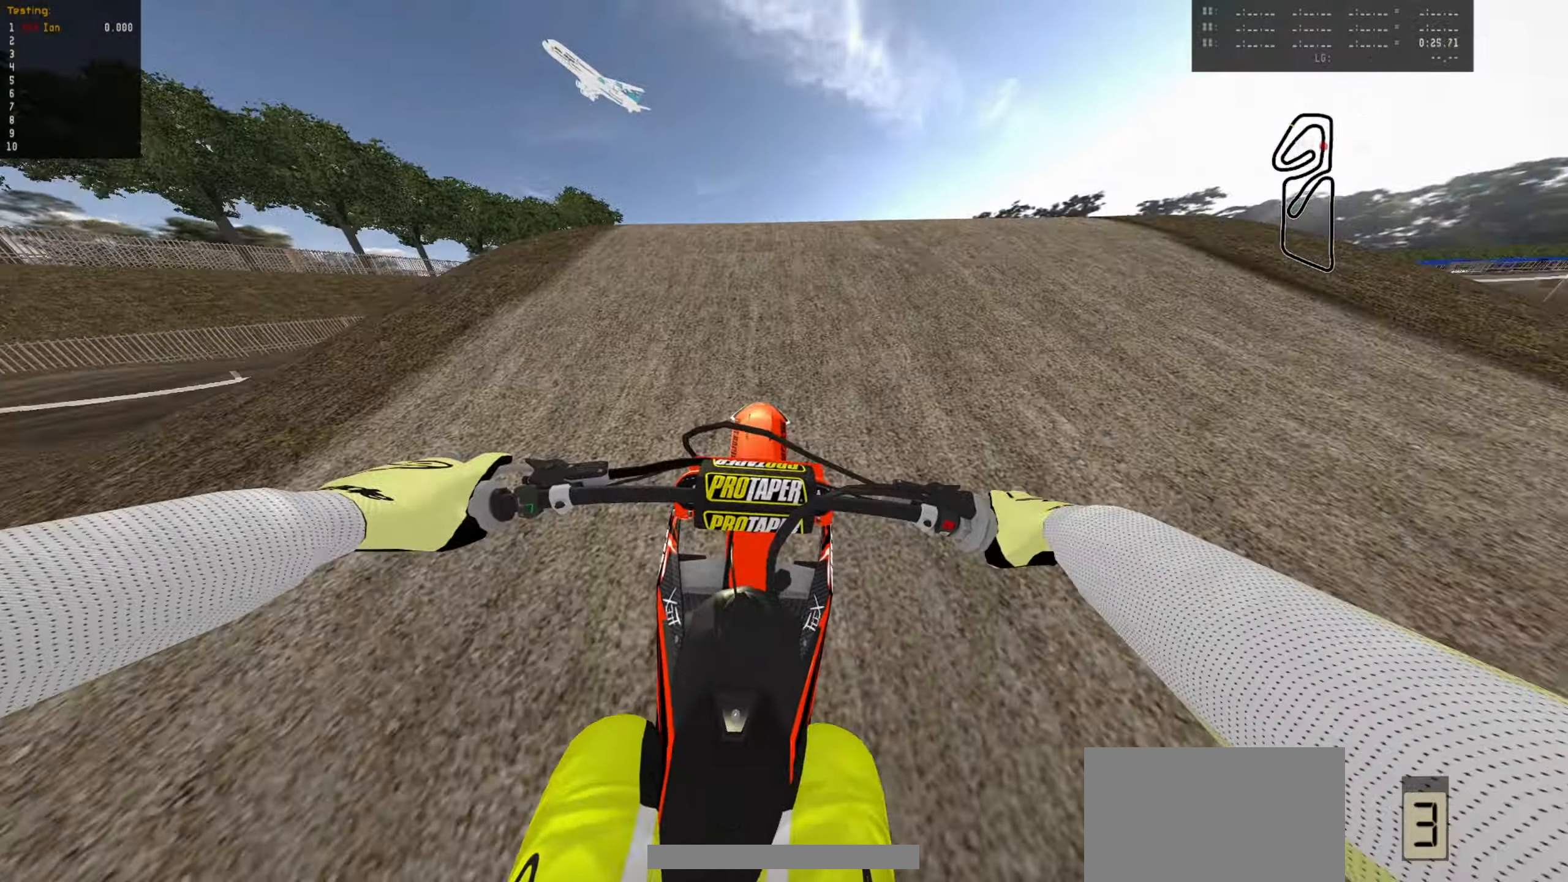
{"dt_ms": 500, "buttons": [], "left_stick": "down-left", "events": [[50, "left_stick", "center"], [133, "left_stick", "right"], [150, "L2", "down"], [250, "L2", "up"], [250, "left_stick", "center"], [450, "left_stick", "down-left"]]}
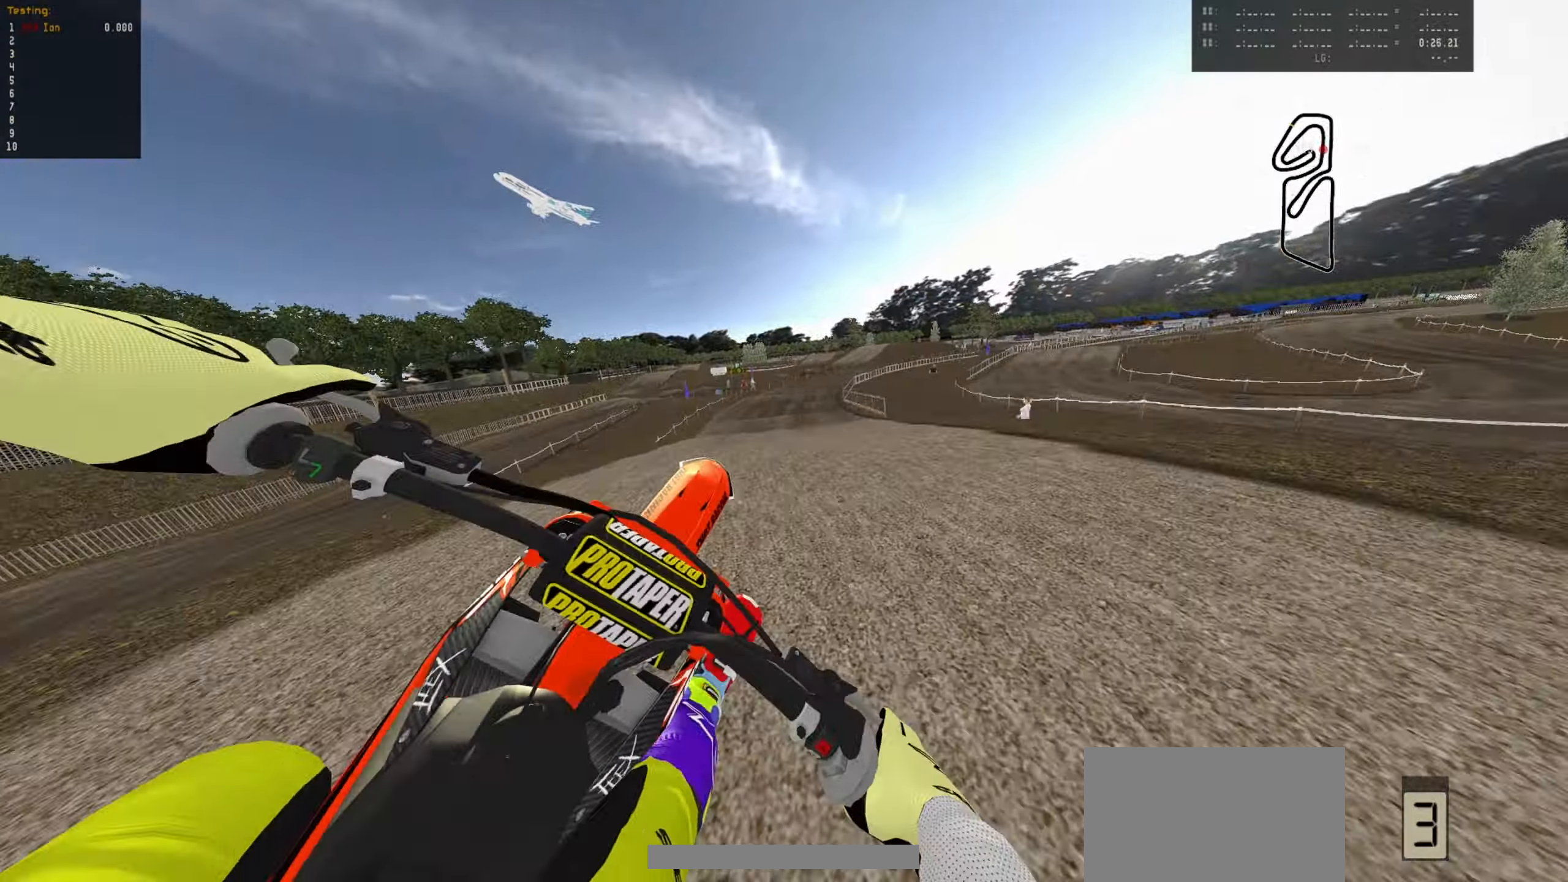
{"dt_ms": 500, "buttons": ["R2"], "left_stick": "down-left", "events": [[500, "R2", "down"]]}
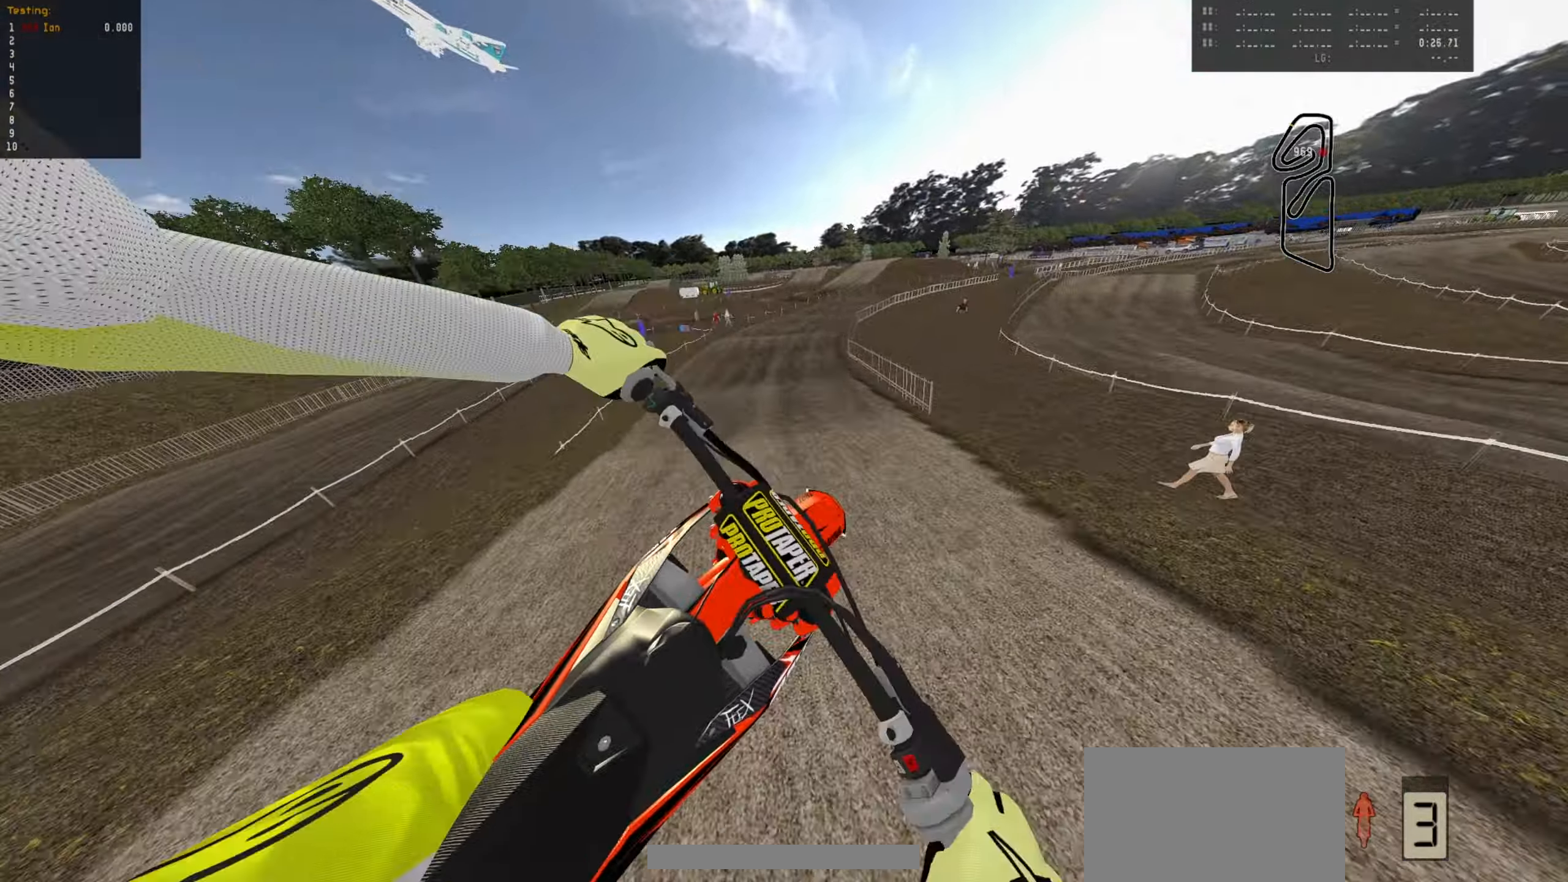
{"dt_ms": 500, "buttons": ["R2"], "left_stick": "up-right", "events": [[50, "left_stick", "center"], [167, "left_stick", "up"], [417, "left_stick", "up-right"]]}
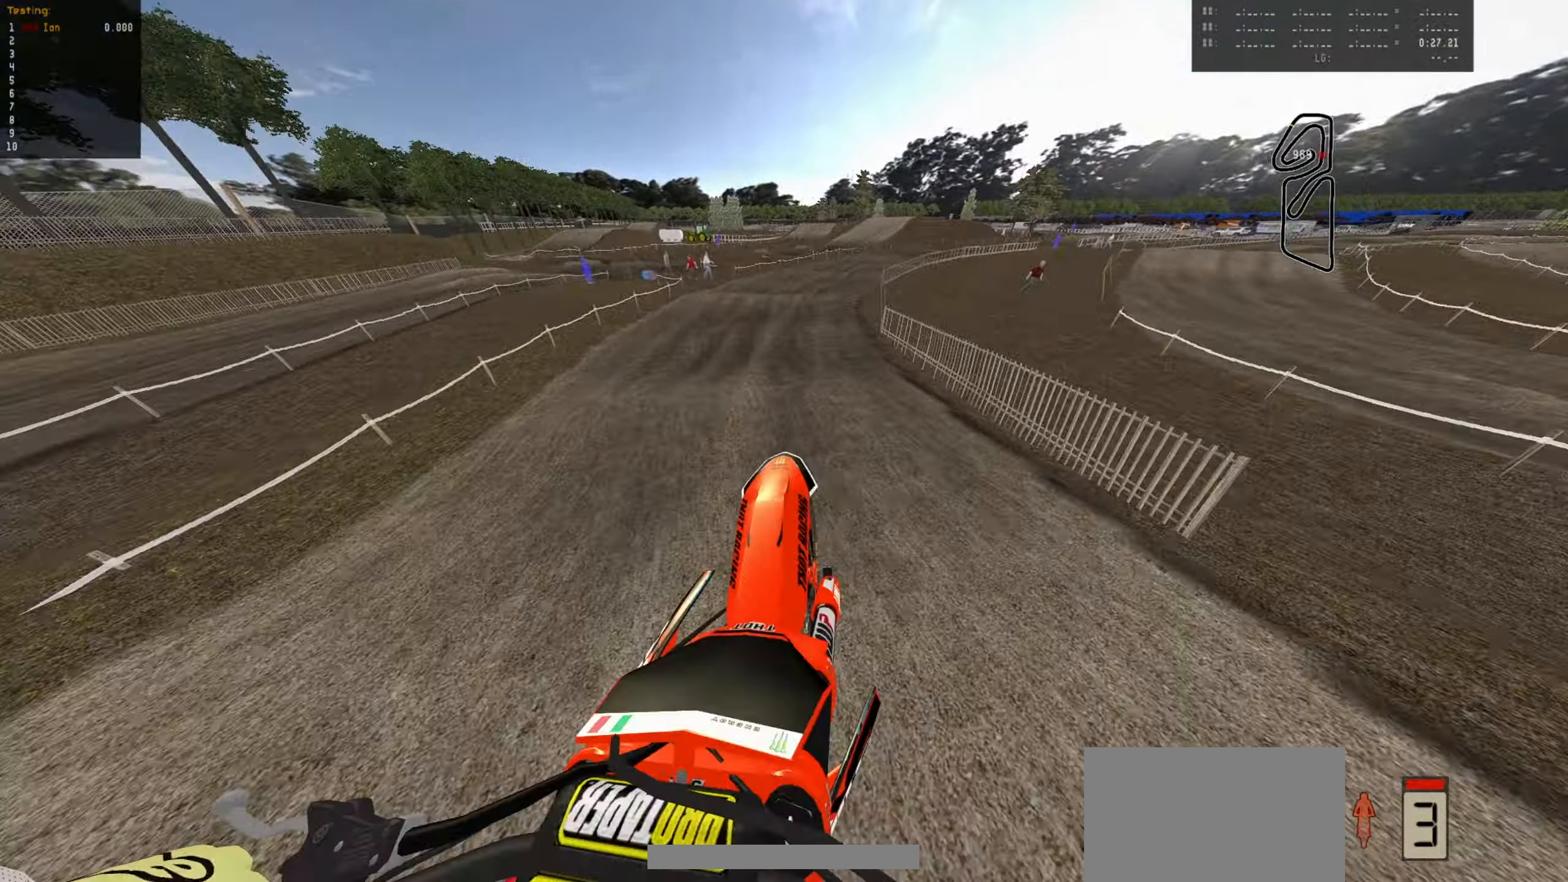
{"dt_ms": 500, "buttons": ["R2"], "left_stick": "center", "events": [[167, "left_stick", "center"], [333, "left_stick", "up-left"], [433, "left_stick", "center"]]}
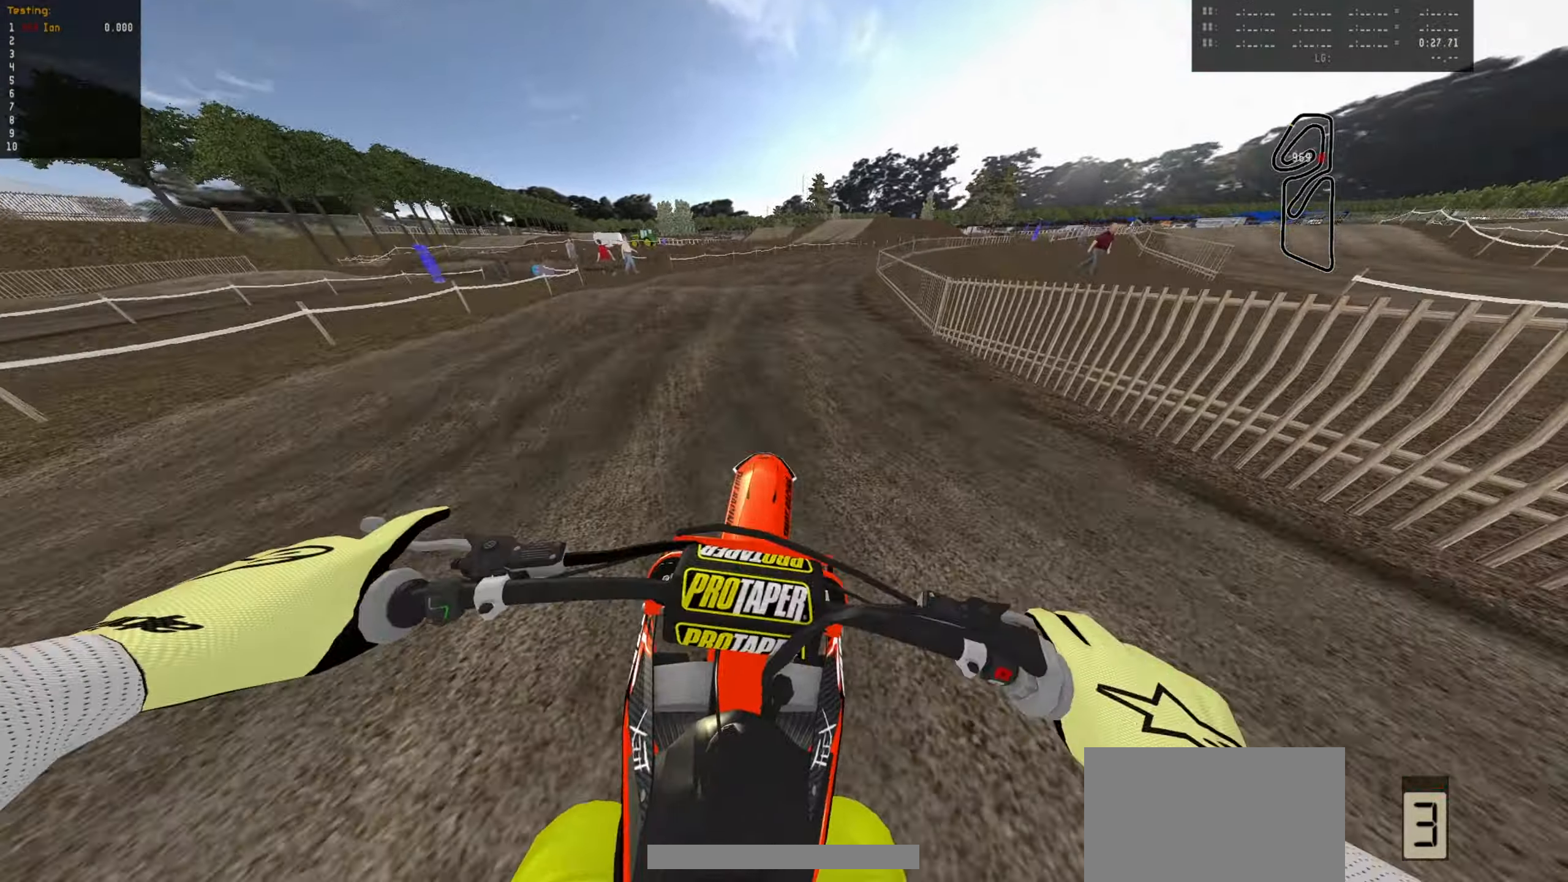
{"dt_ms": 500, "buttons": [], "left_stick": "center", "events": [[150, "left_stick", "right"], [367, "left_stick", "center"], [417, "R2", "up"]]}
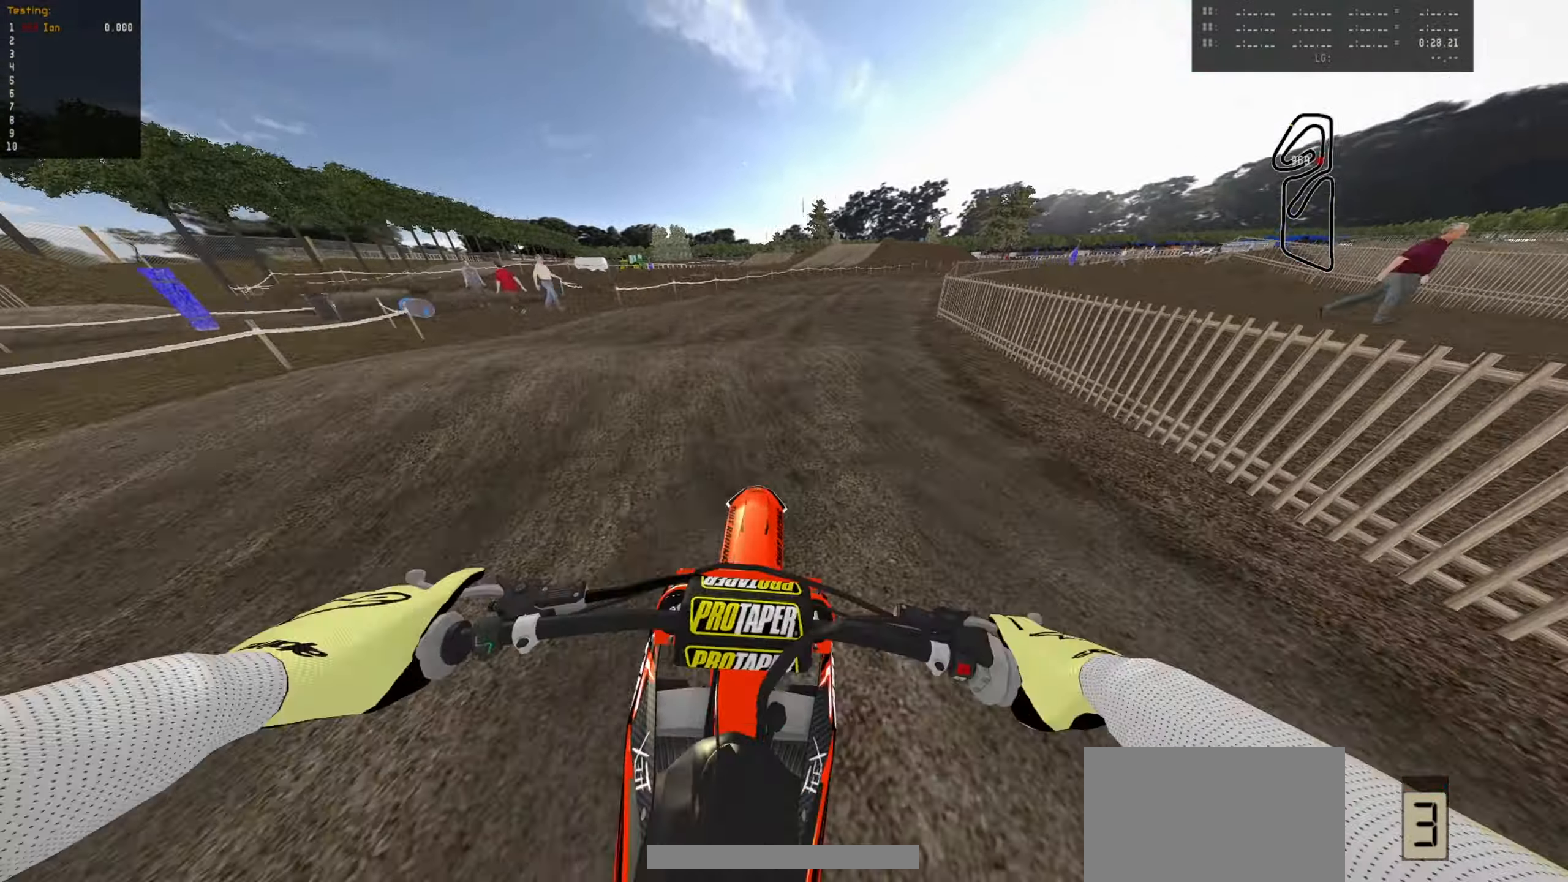
{"dt_ms": 500, "buttons": ["R2"], "left_stick": "up-right", "events": [[17, "left_stick", "down-right"], [67, "R2", "down"], [117, "left_stick", "center"], [350, "left_stick", "up-right"]]}